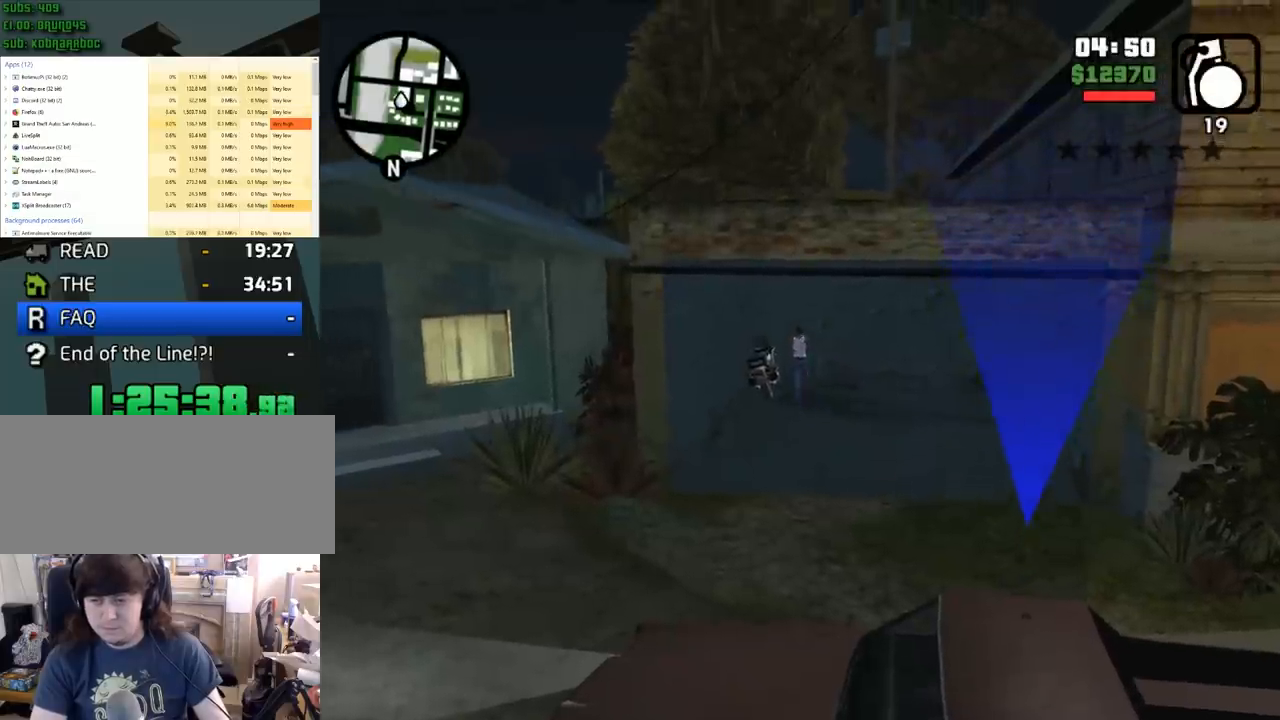
Gameplay with keyboard and mouse; each line is a JSON object with the keys and mouse buttons held at the frame after it. "events" lists presses ("down") and releases ("up") of "1", "2", "3", "4", "5", "6", "8", "a", "alt", "c", "ctrl", "d", "down", "e", "escape", "f", "f1", "f2", "f3", "g", "h", "left", "num2", "q", "r", "right", "s", "shift", "space", "tab", "up", "v", "w", "x", "z", "mouse_left", "mouse_middle", "mouse_right", "mouse_wheel_up" and "mouse_wheel_down" between this image and that frame as [ms after this image, input, new state], when the widget could be followed in between. "mouse_left", "mouse_middle", "mouse_right", "mouse_wheel_up", "mouse_wheel_down" = the "left", "middle", "right", "wheel_up", "wheel_down" buttons of the "mouse" list. No other keys are recorded. Mouse movement is not recorded.
{"keys": ["escape"], "mouse": [], "events": [[183, "escape", "down"], [300, "escape", "up"], [367, "escape", "down"]]}
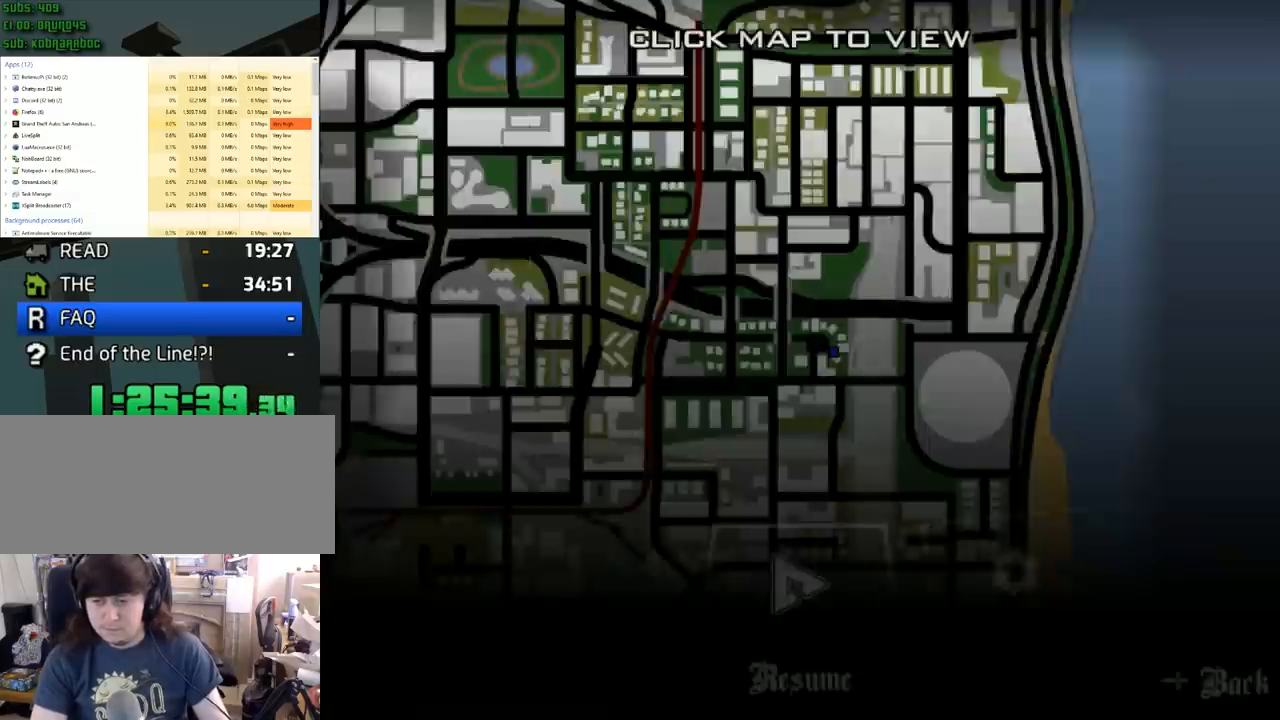
{"keys": [], "mouse": [], "events": [[17, "escape", "up"]]}
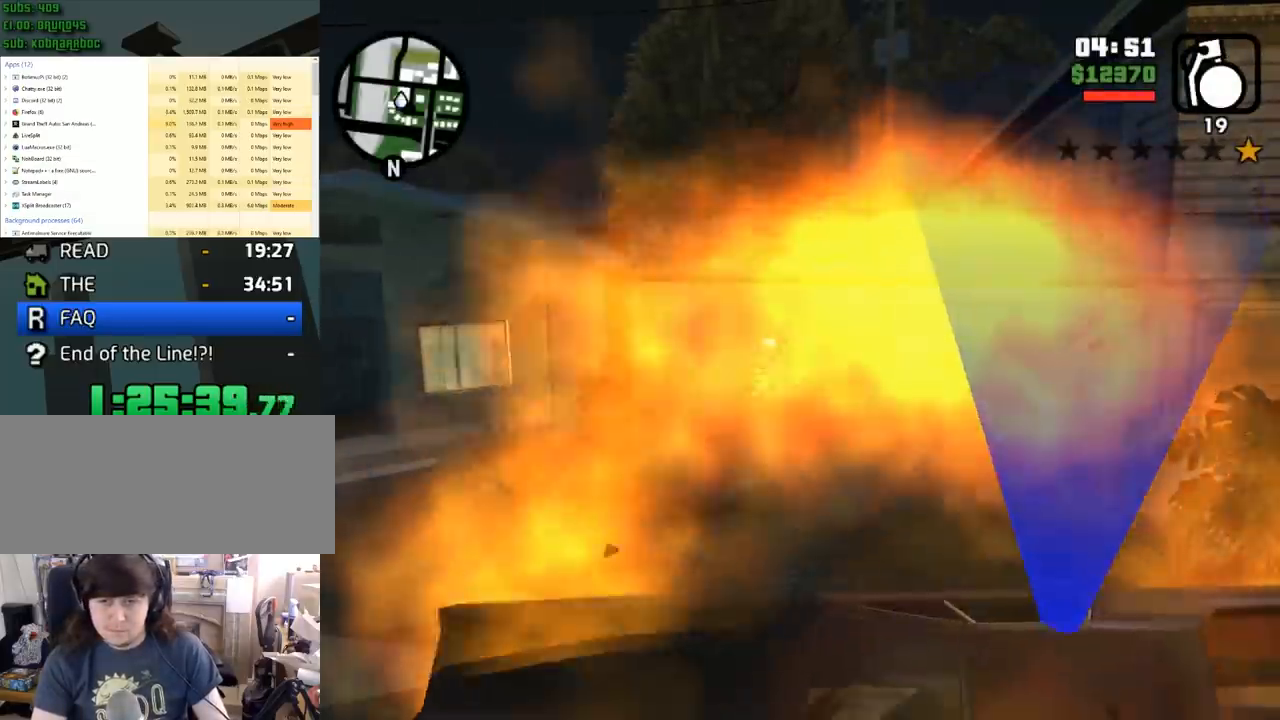
{"keys": [], "mouse": [], "events": []}
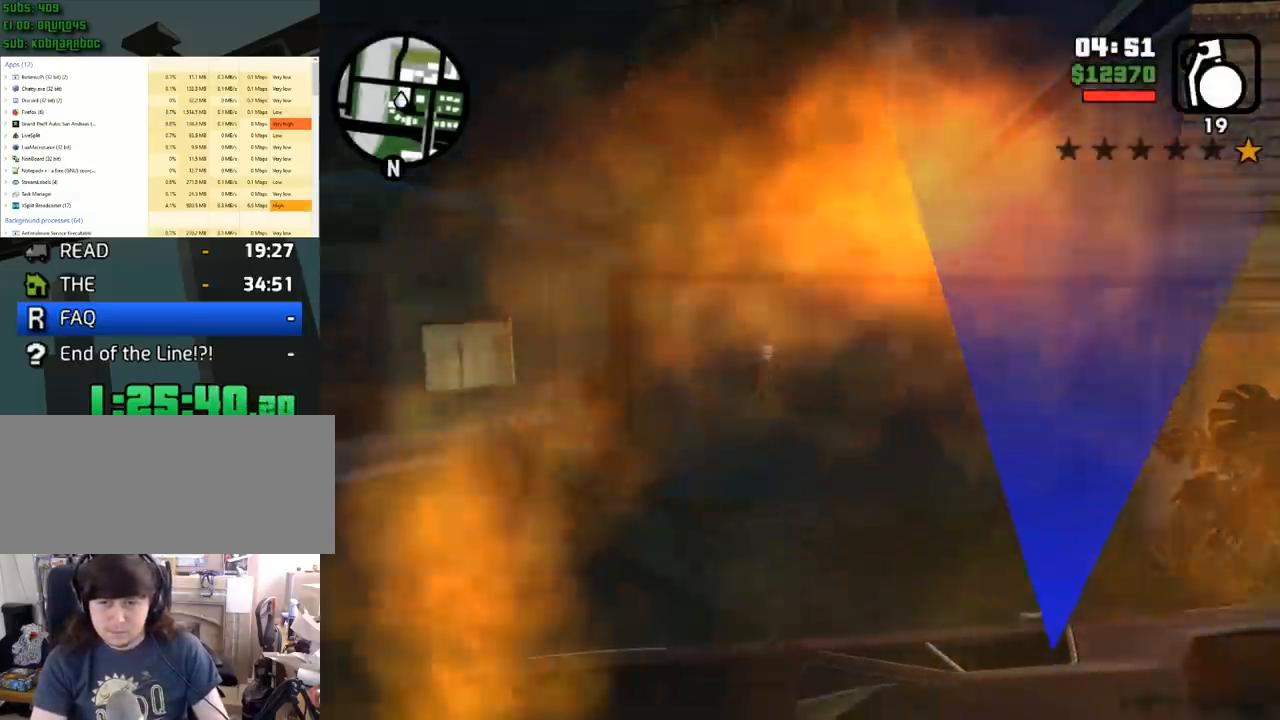
{"keys": [], "mouse": [], "events": []}
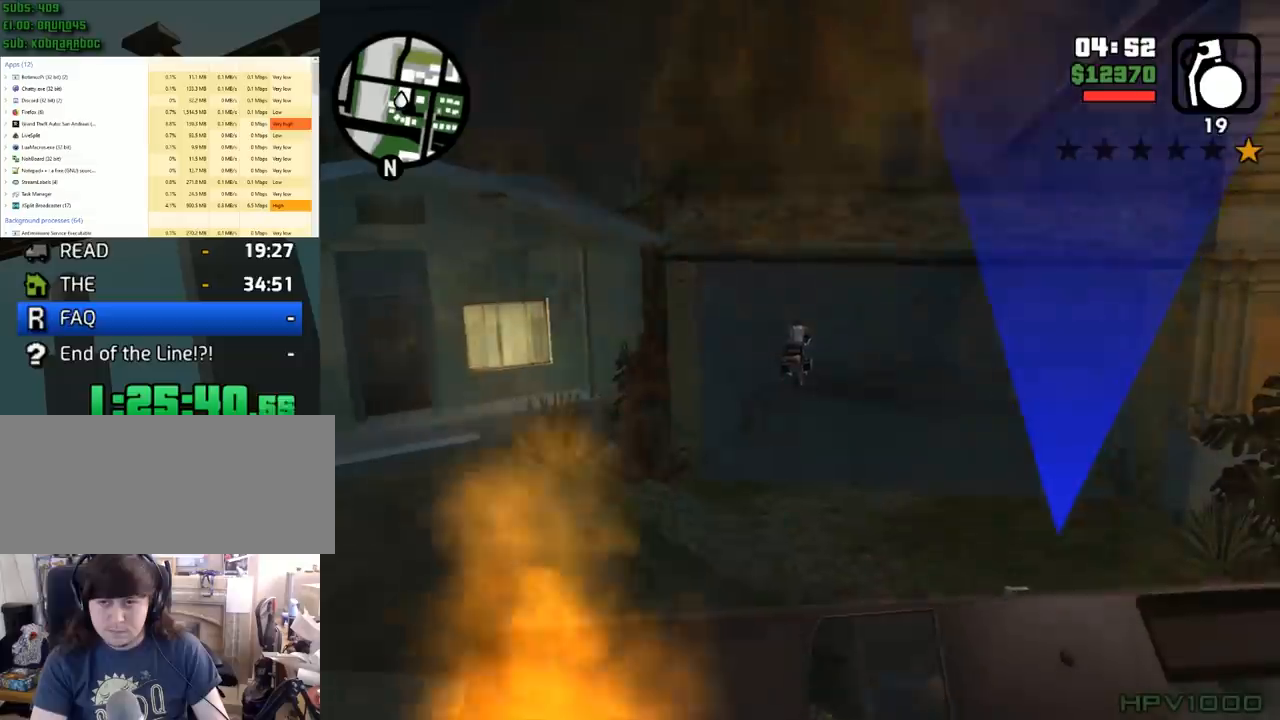
{"keys": [], "mouse": [], "events": []}
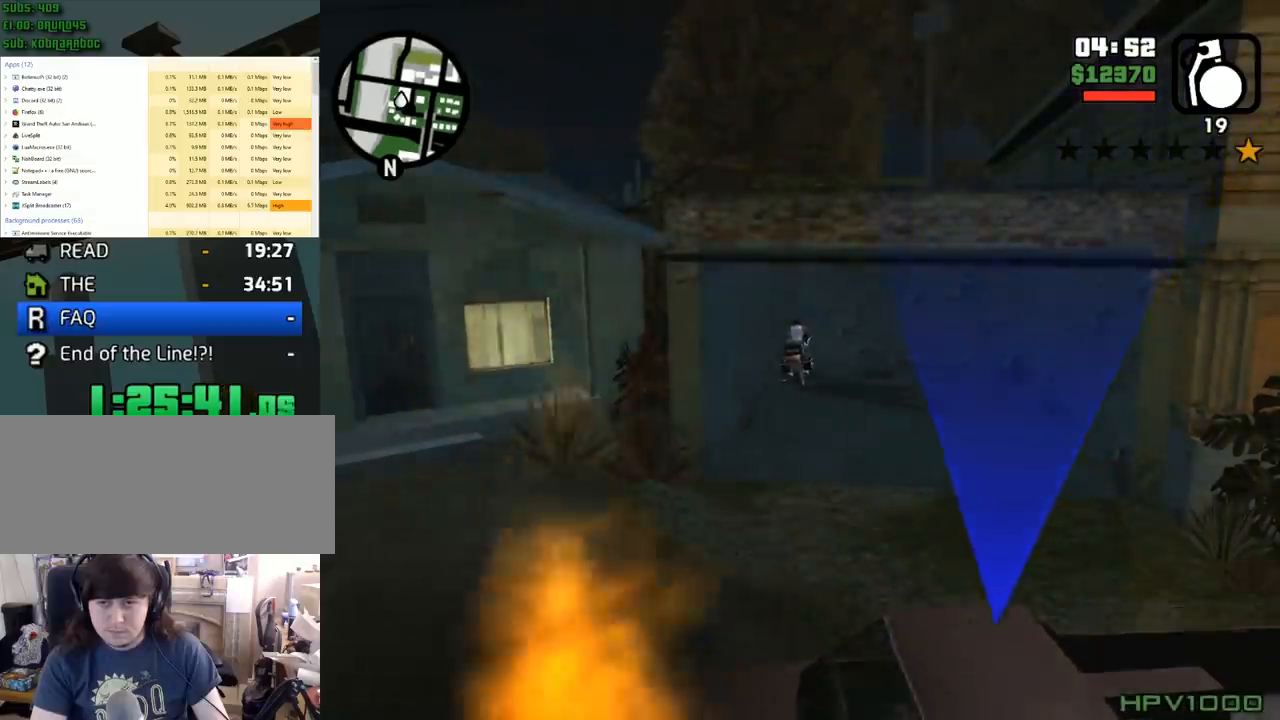
{"keys": [], "mouse": [], "events": []}
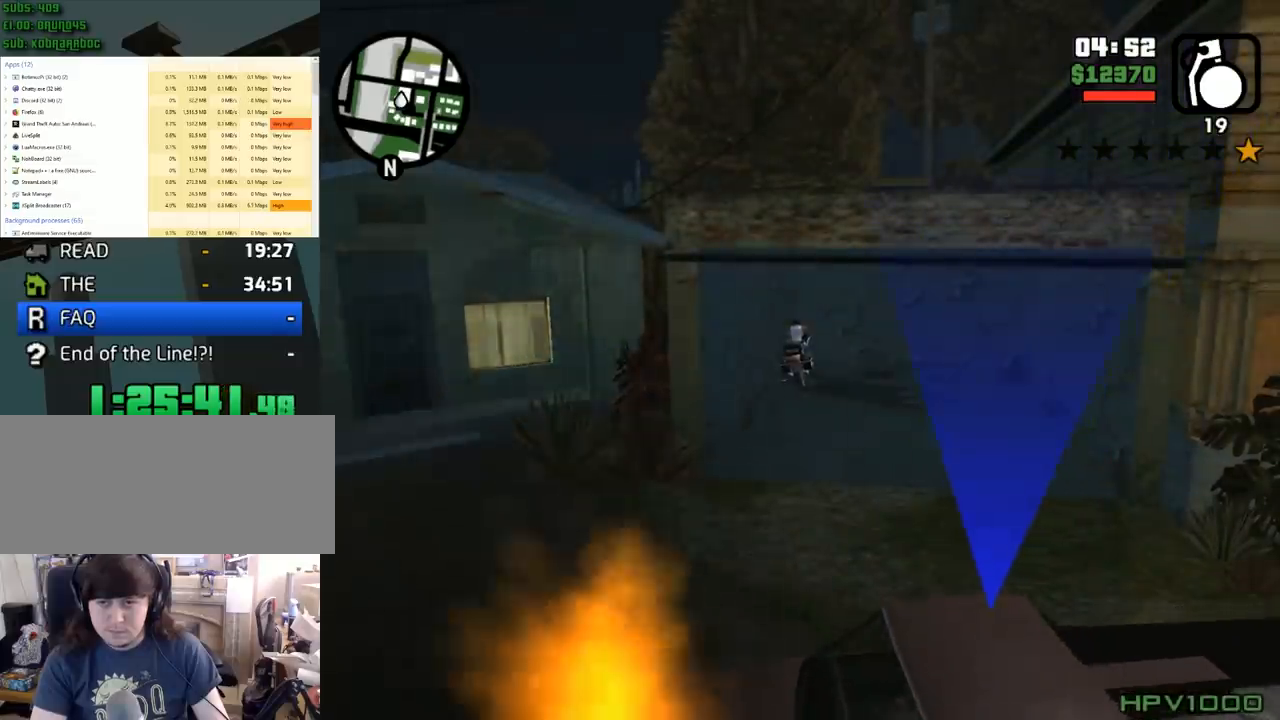
{"keys": [], "mouse": [], "events": []}
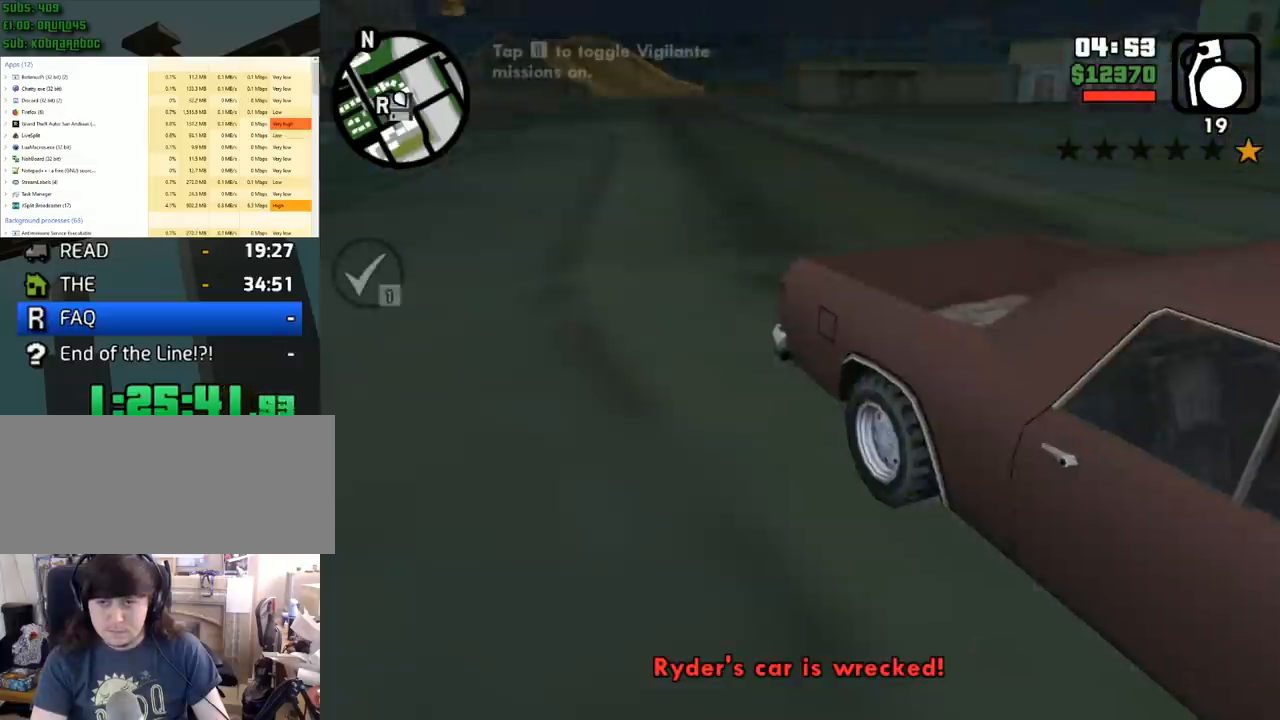
{"keys": [], "mouse": [], "events": [[167, "f", "down"], [283, "f", "up"]]}
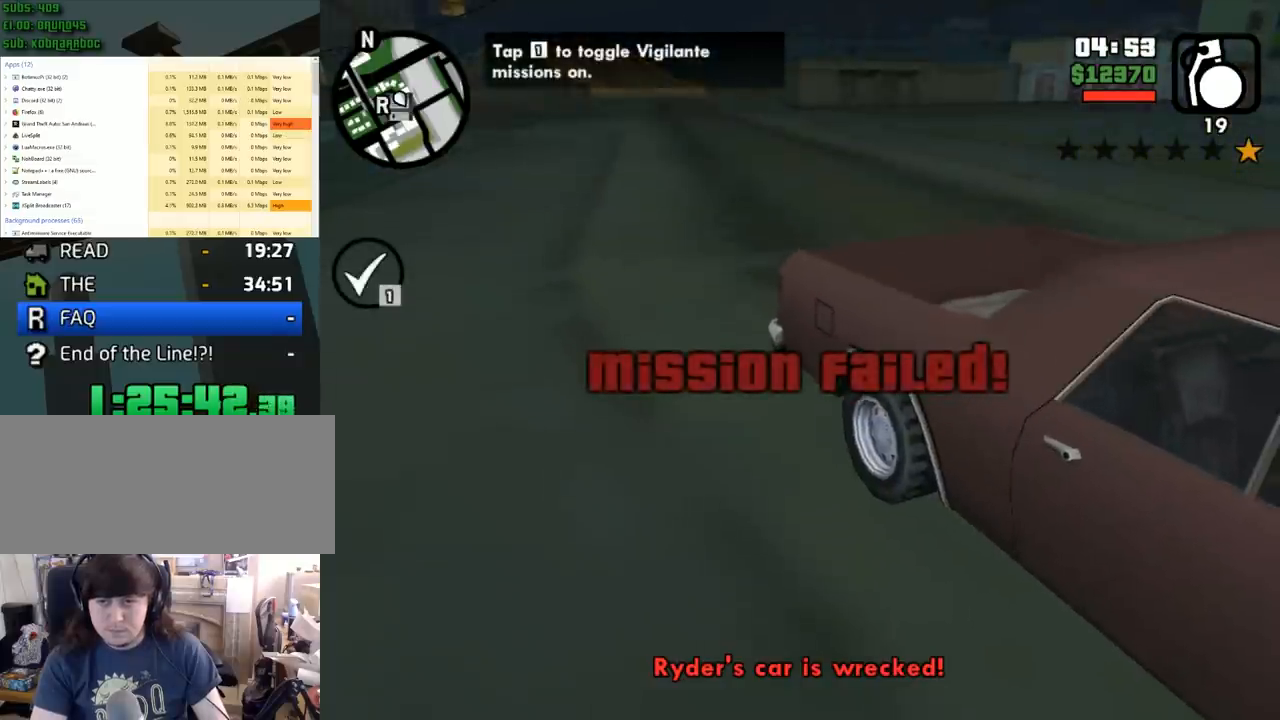
{"keys": [], "mouse": [], "events": []}
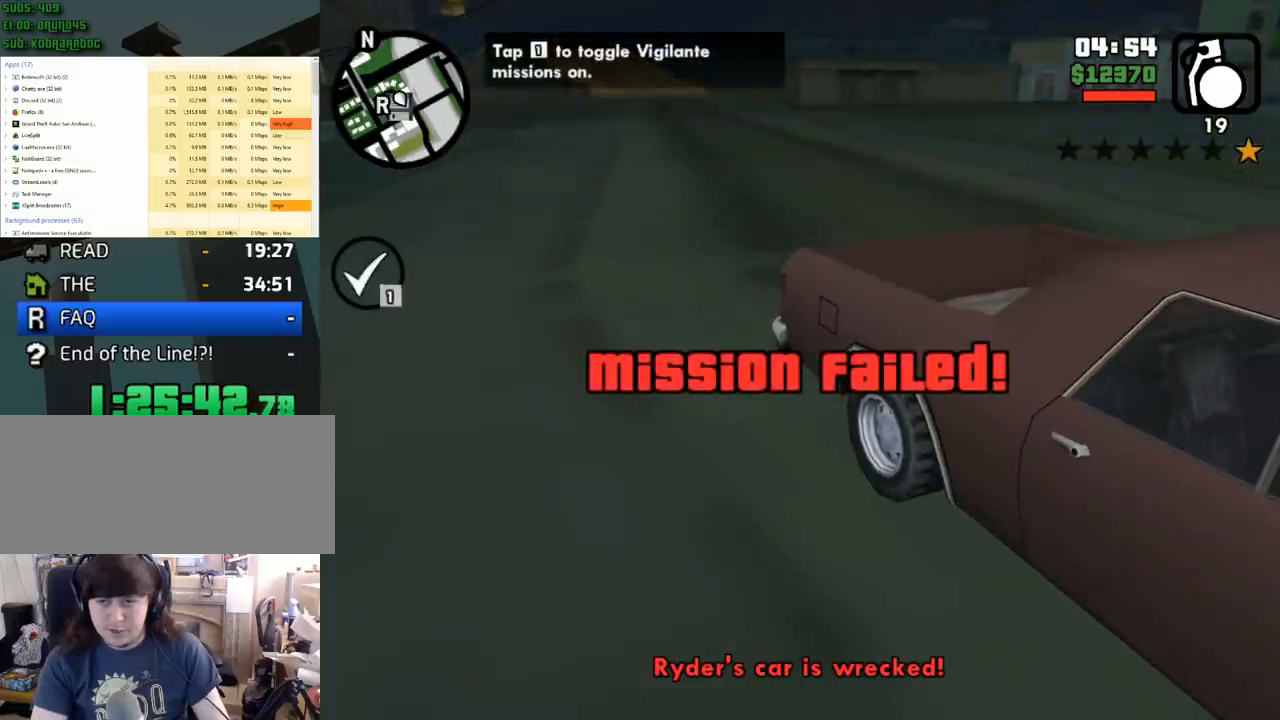
{"keys": [], "mouse": [], "events": [[33, "1", "down"], [150, "1", "up"]]}
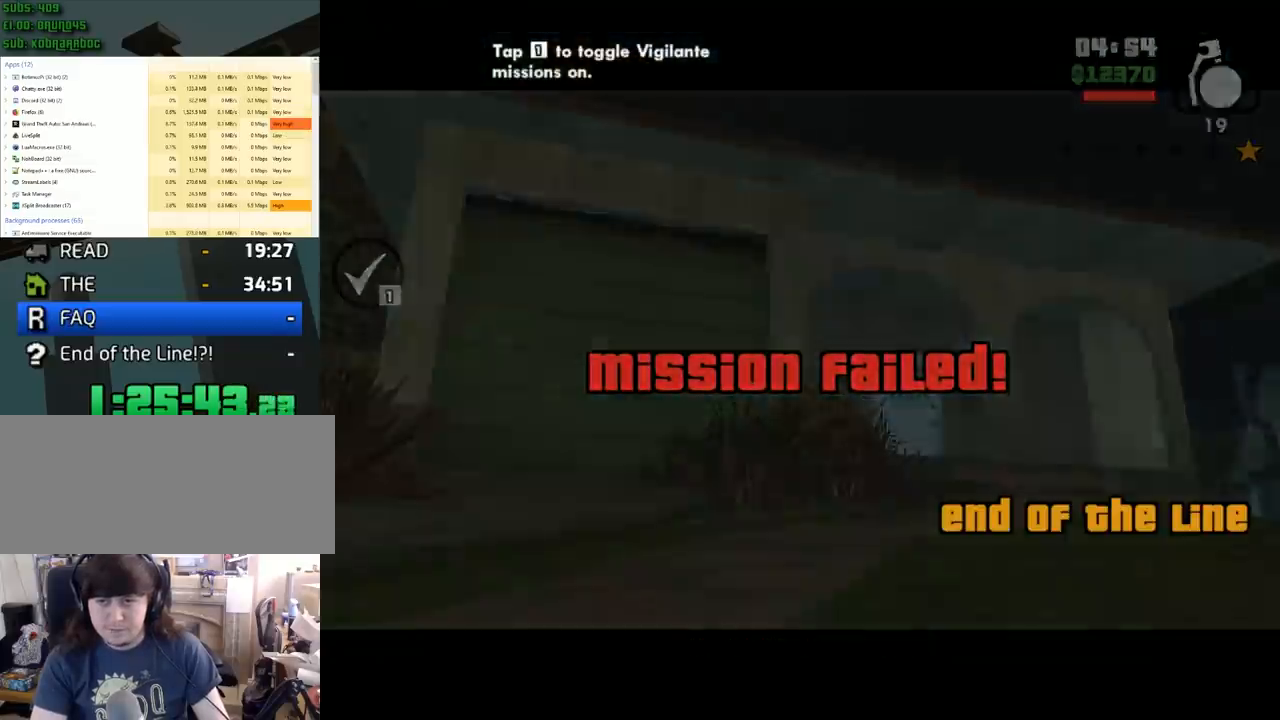
{"keys": [], "mouse": [], "events": []}
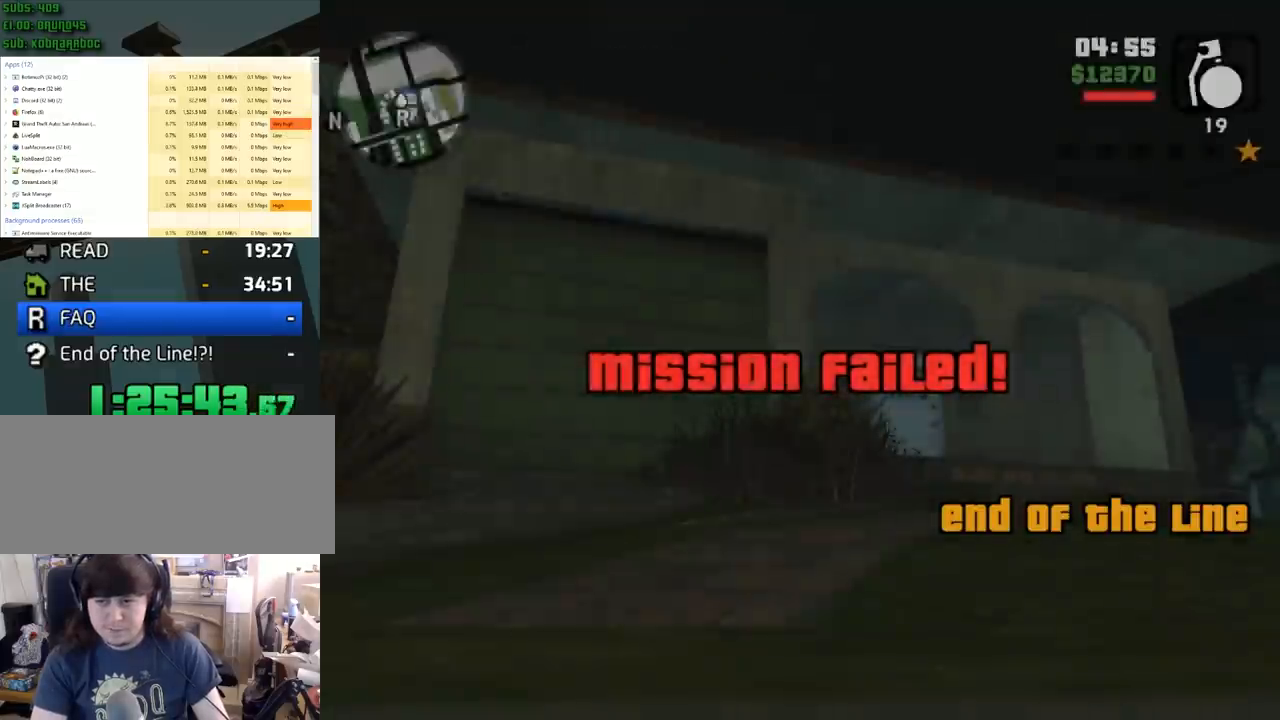
{"keys": [], "mouse": [], "events": []}
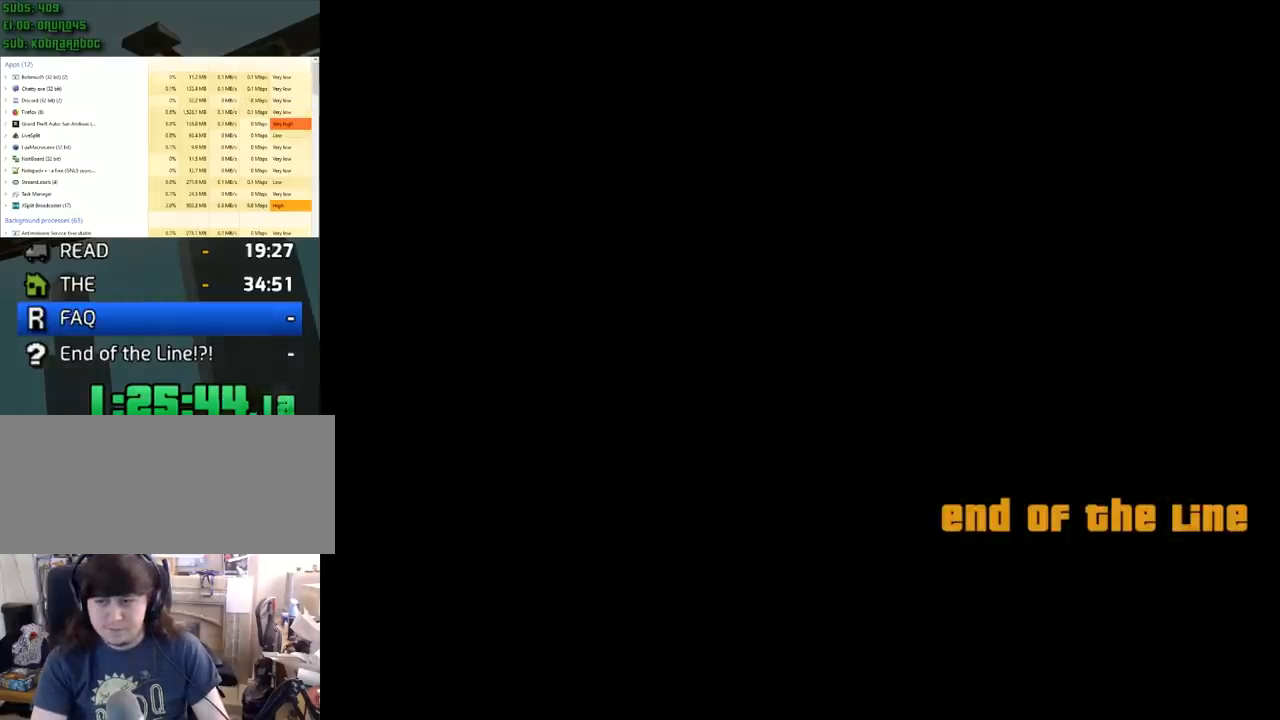
{"keys": [], "mouse": [], "events": []}
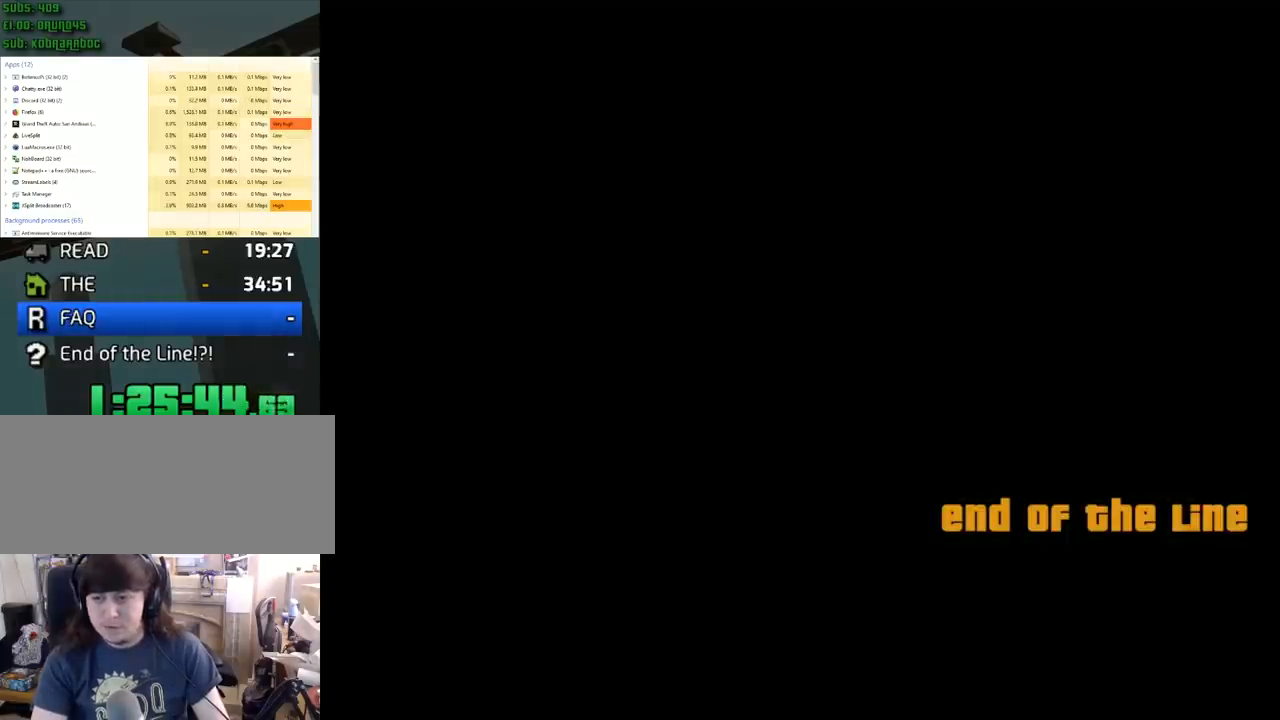
{"keys": [], "mouse": [], "events": []}
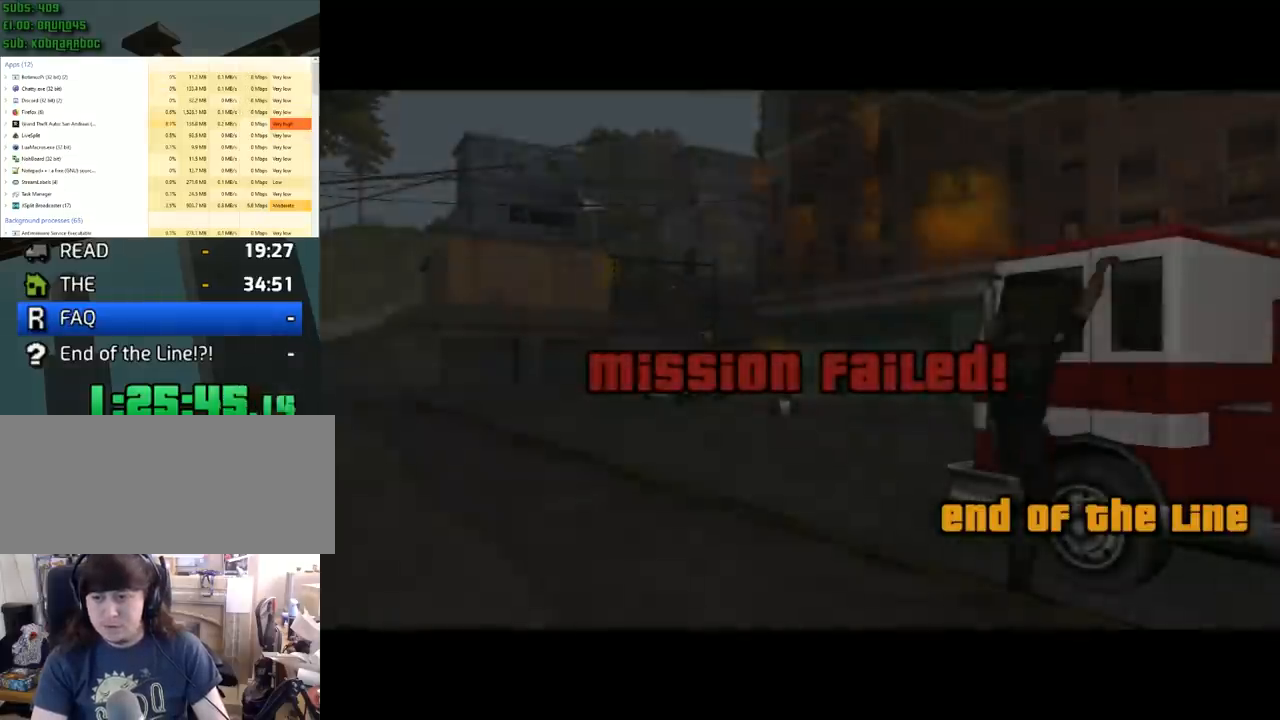
{"keys": [], "mouse": [], "events": []}
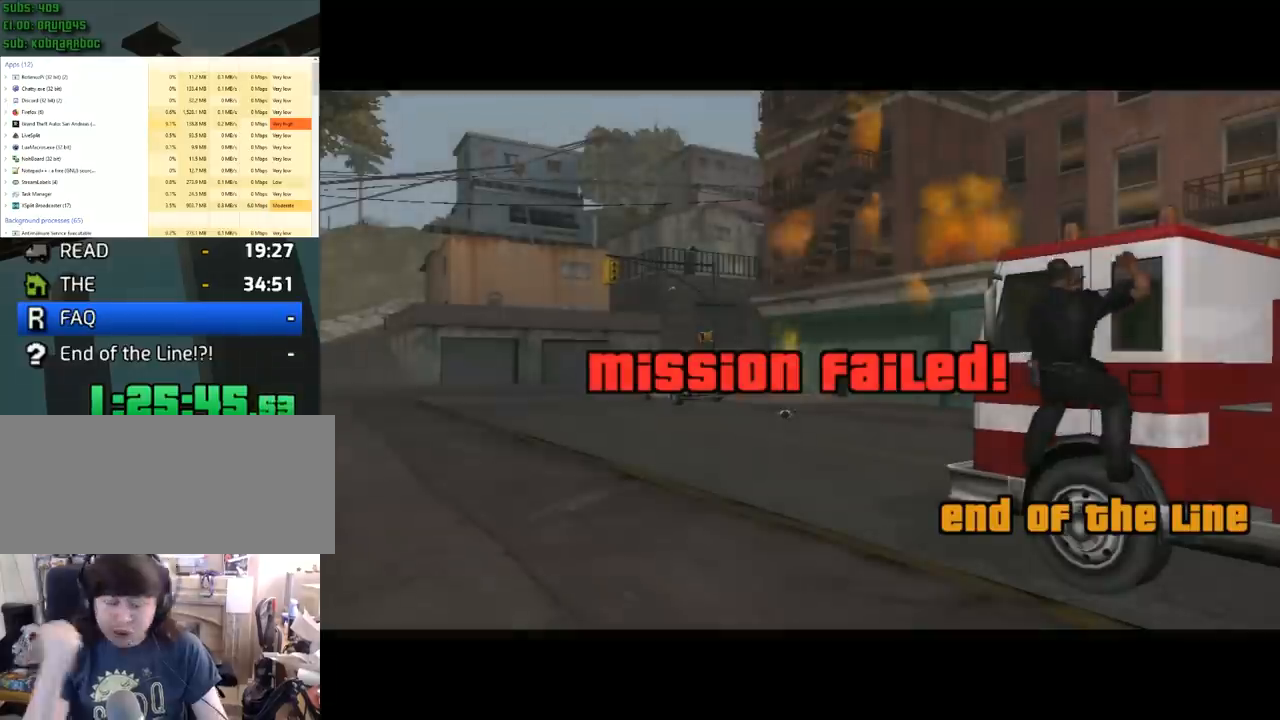
{"keys": [], "mouse": [], "events": []}
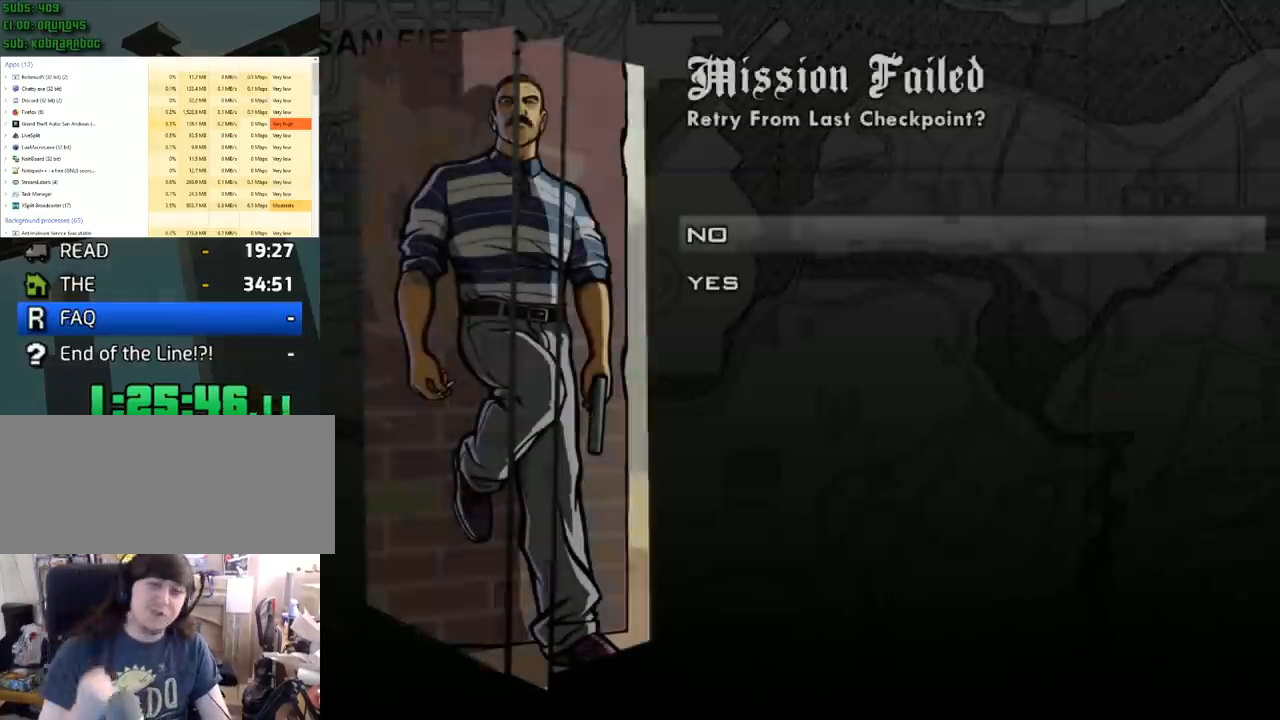
{"keys": [], "mouse": [], "events": []}
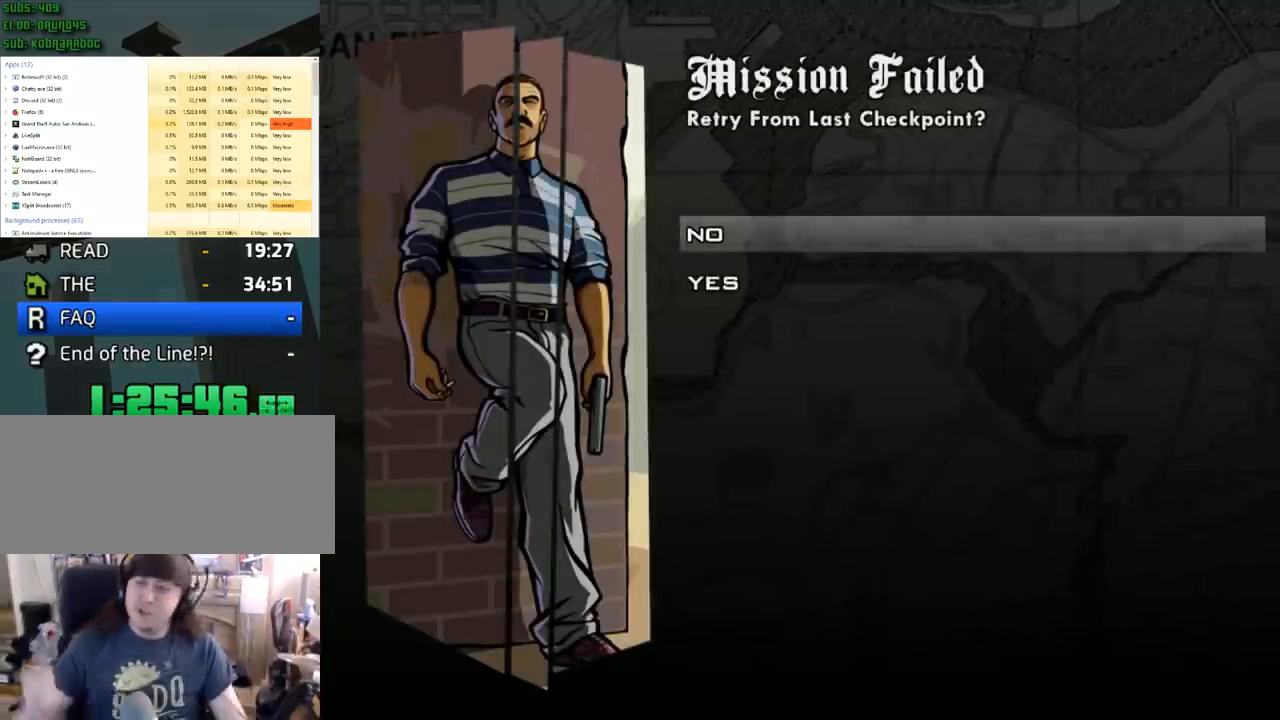
{"keys": [], "mouse": [], "events": []}
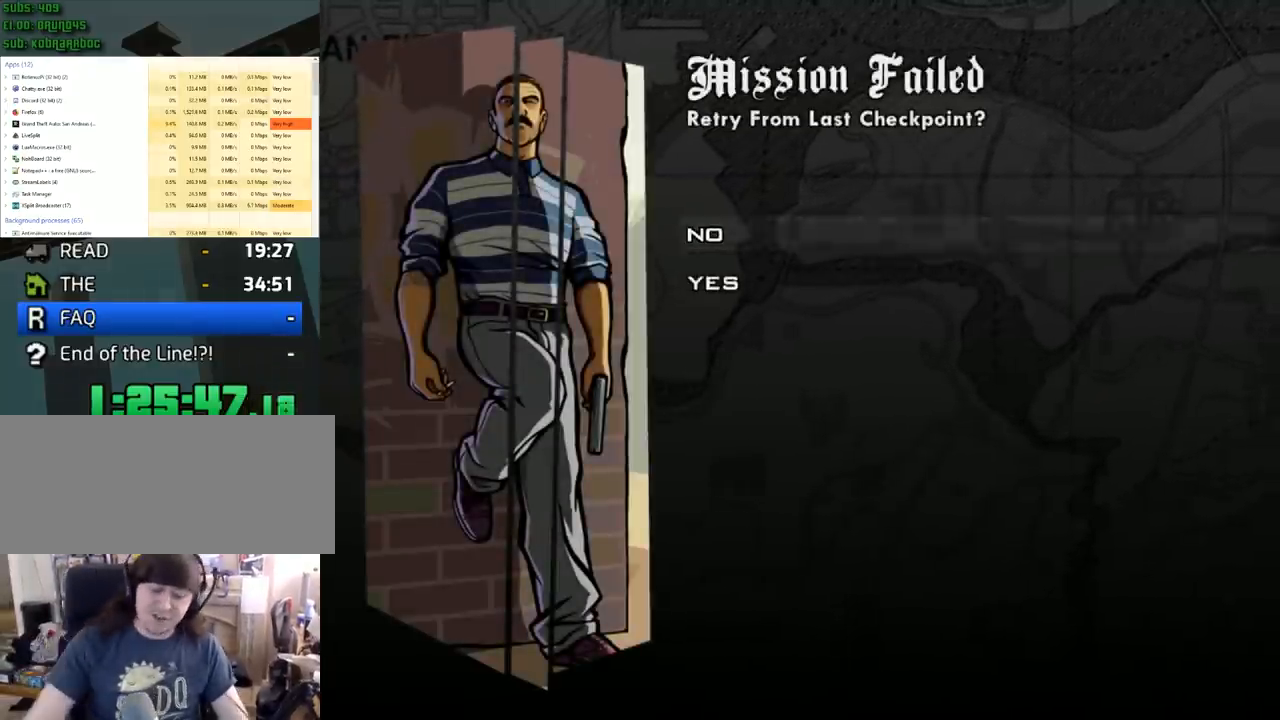
{"keys": [], "mouse": [], "events": []}
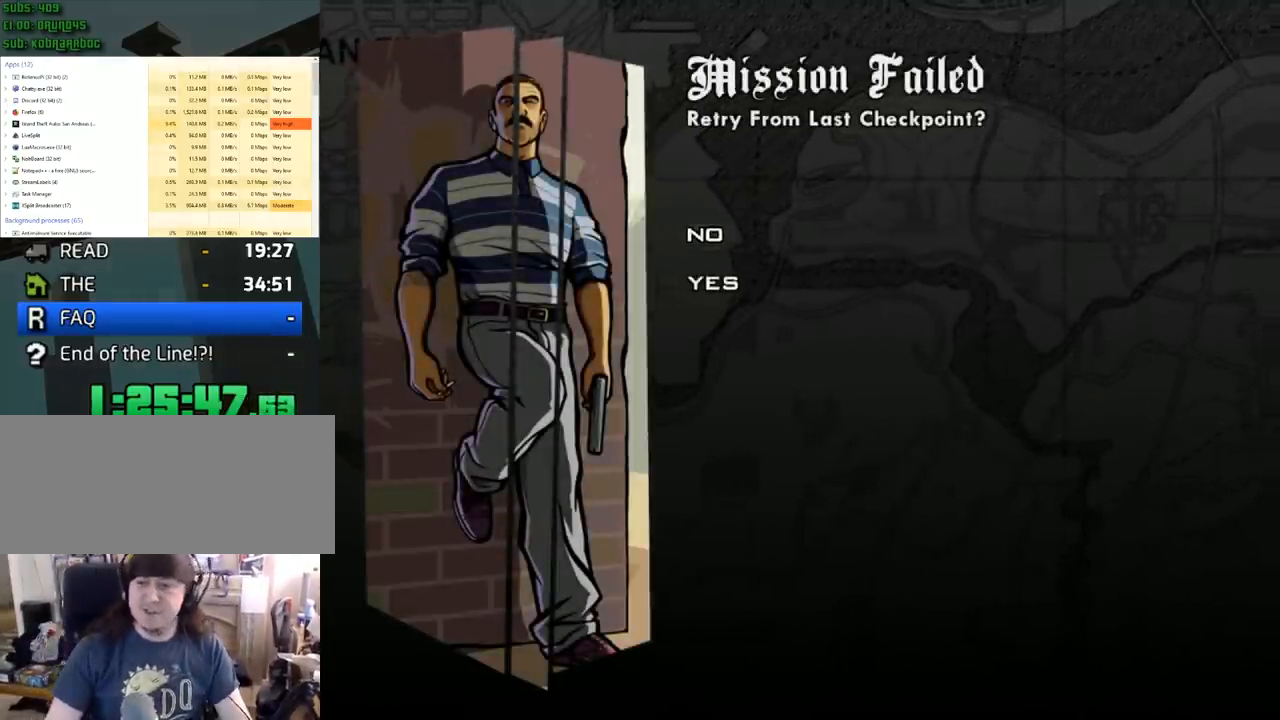
{"keys": [], "mouse": [], "events": []}
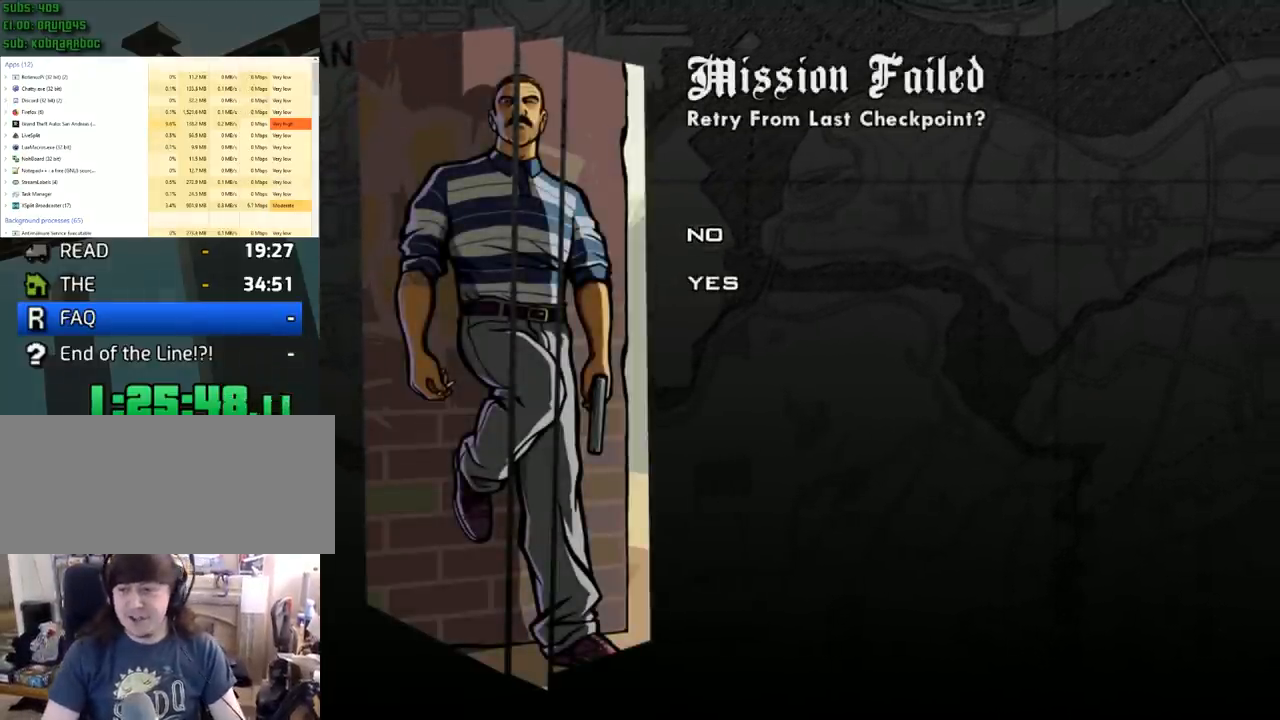
{"keys": [], "mouse": ["left"], "events": [[150, "mouse_left", "down"], [233, "mouse_left", "up"], [467, "mouse_left", "down"]]}
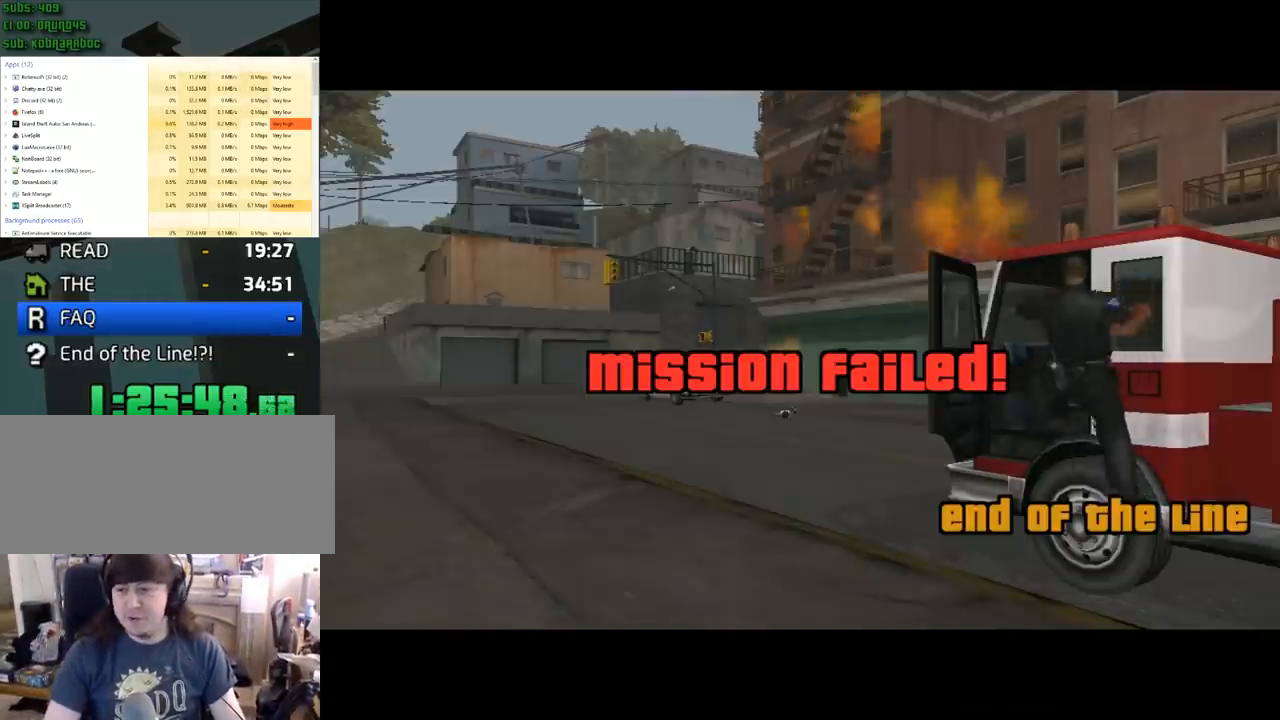
{"keys": [], "mouse": [], "events": [[67, "mouse_left", "up"]]}
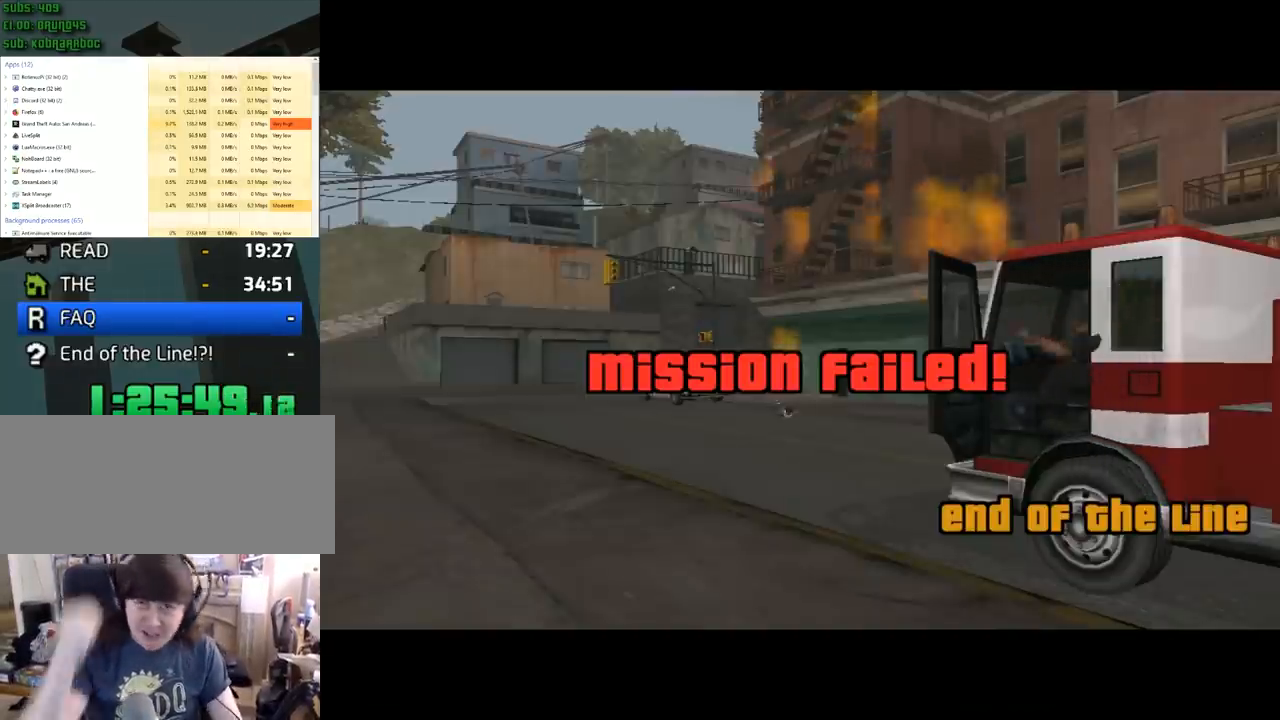
{"keys": [], "mouse": [], "events": []}
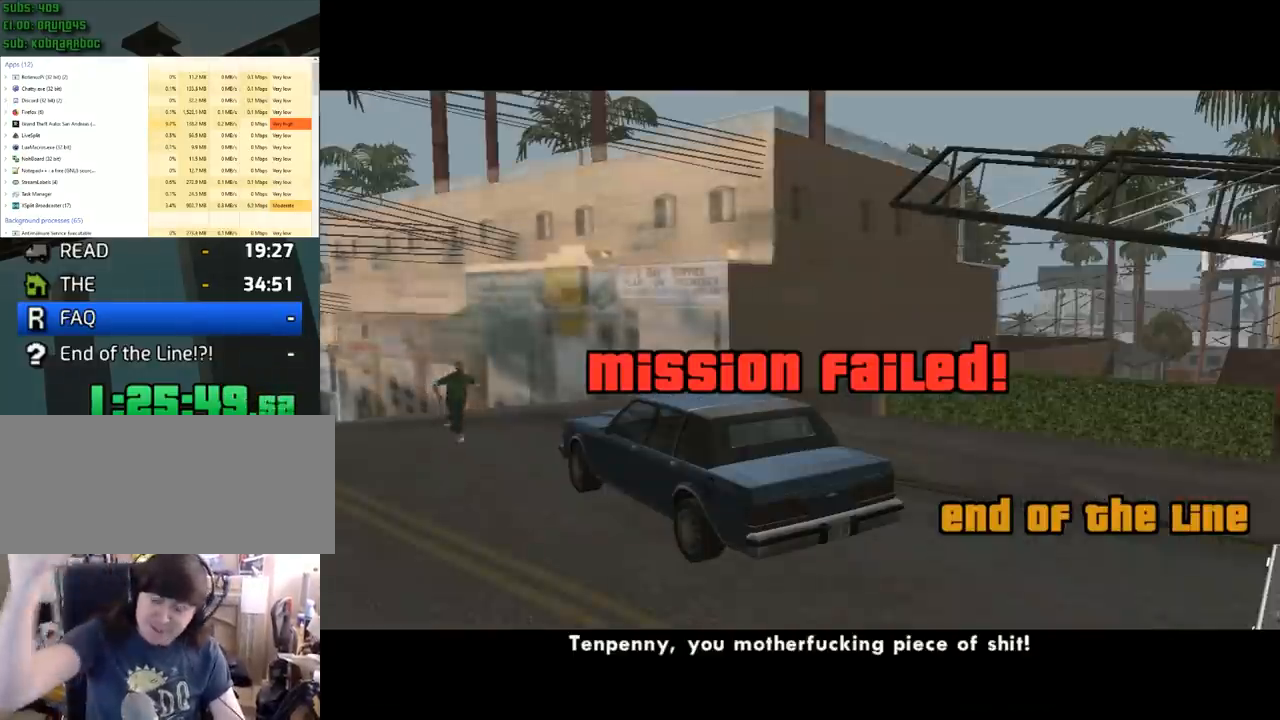
{"keys": [], "mouse": [], "events": []}
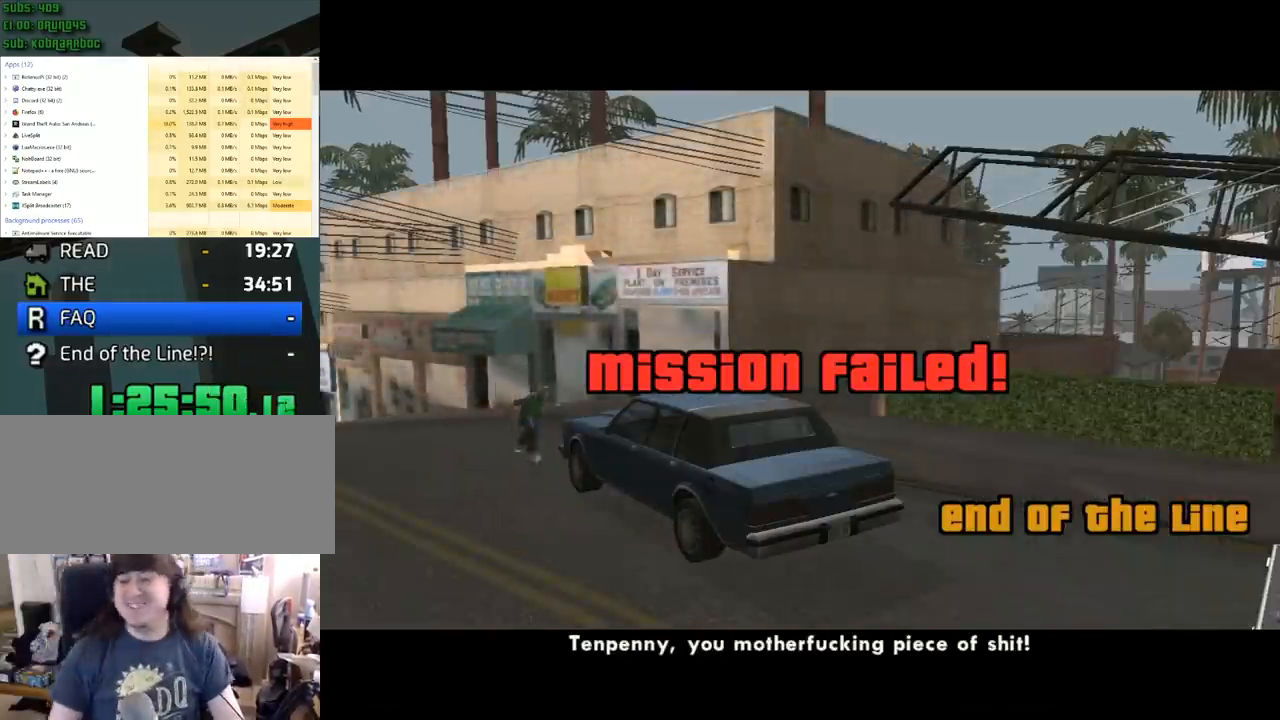
{"keys": [], "mouse": [], "events": []}
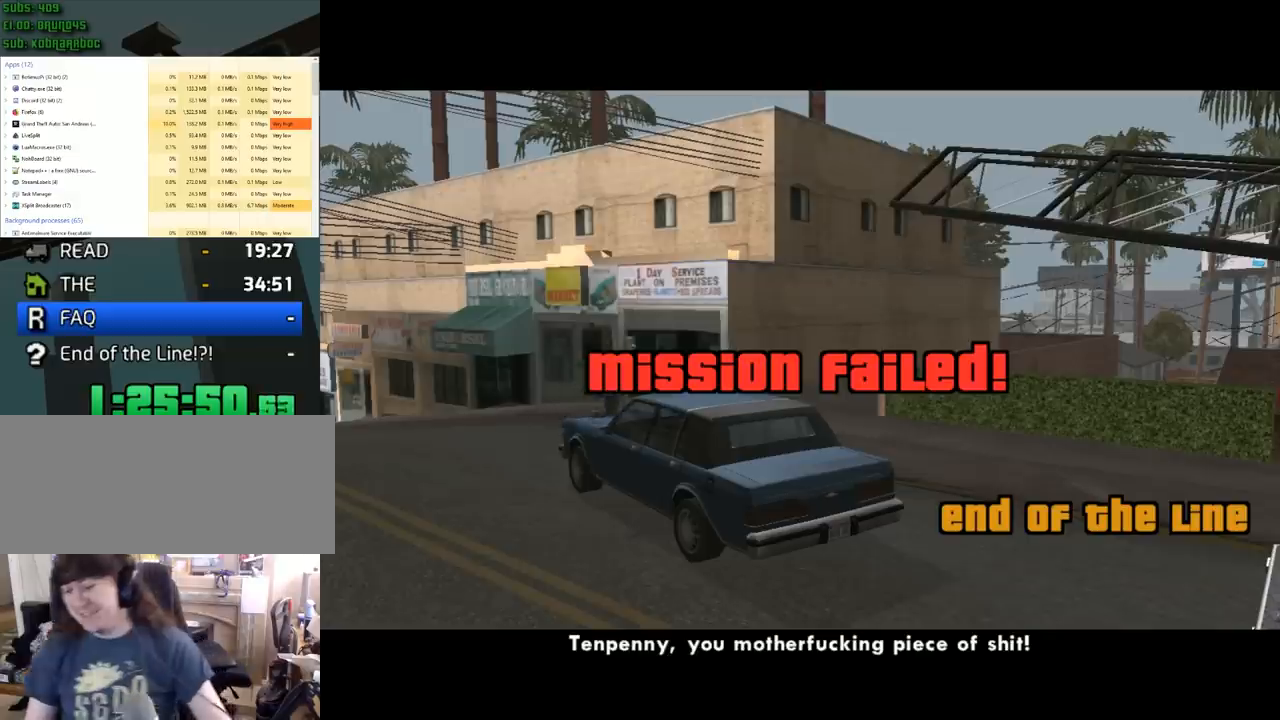
{"keys": [], "mouse": [], "events": []}
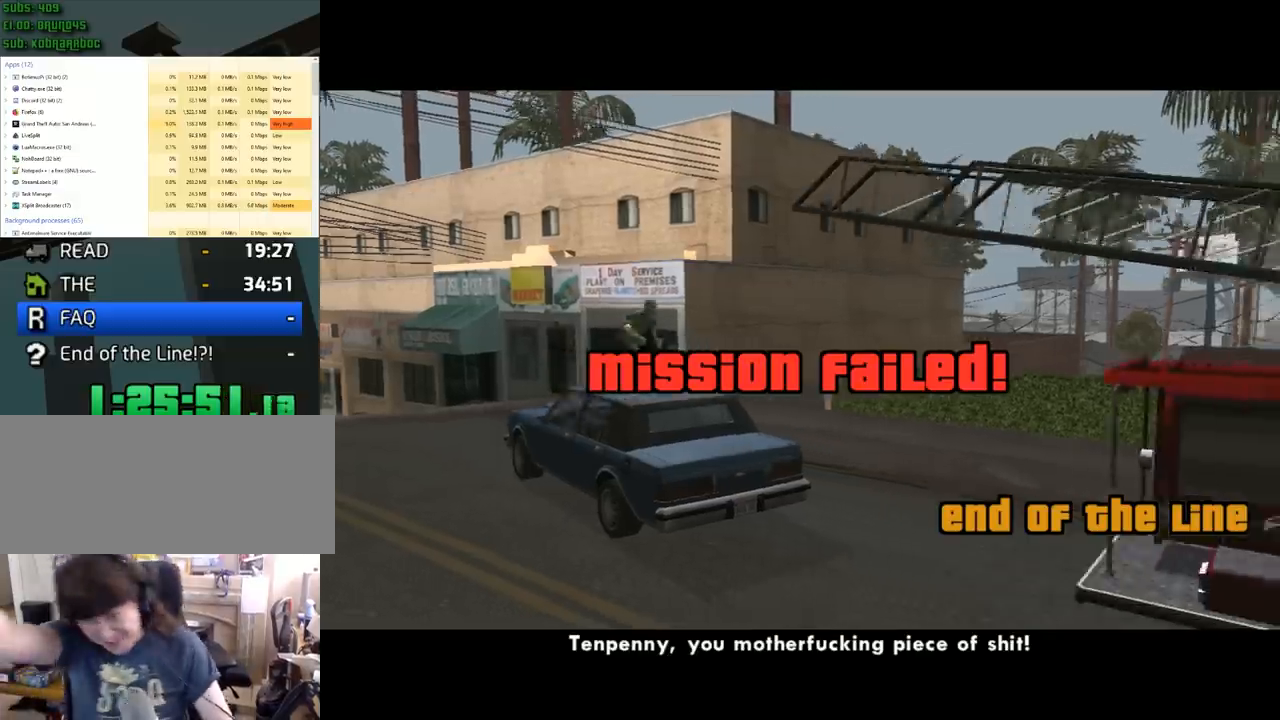
{"keys": [], "mouse": [], "events": []}
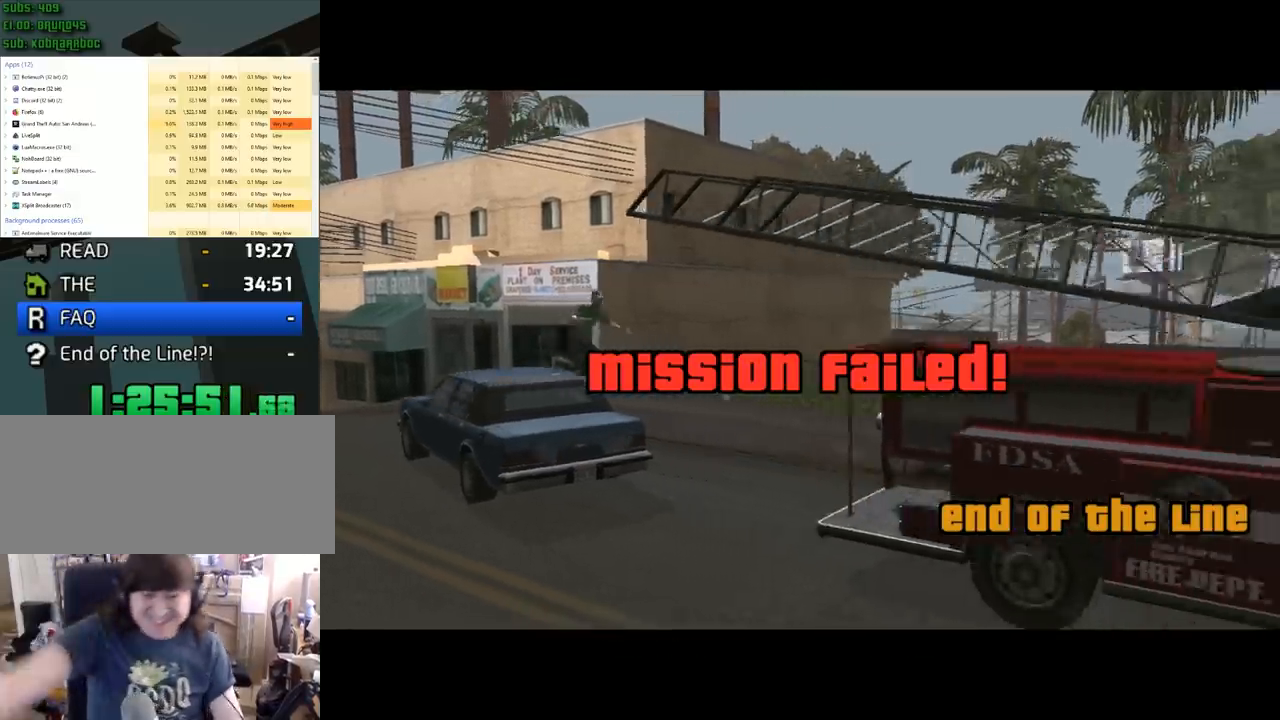
{"keys": ["alt"], "mouse": [], "events": [[483, "alt", "down"]]}